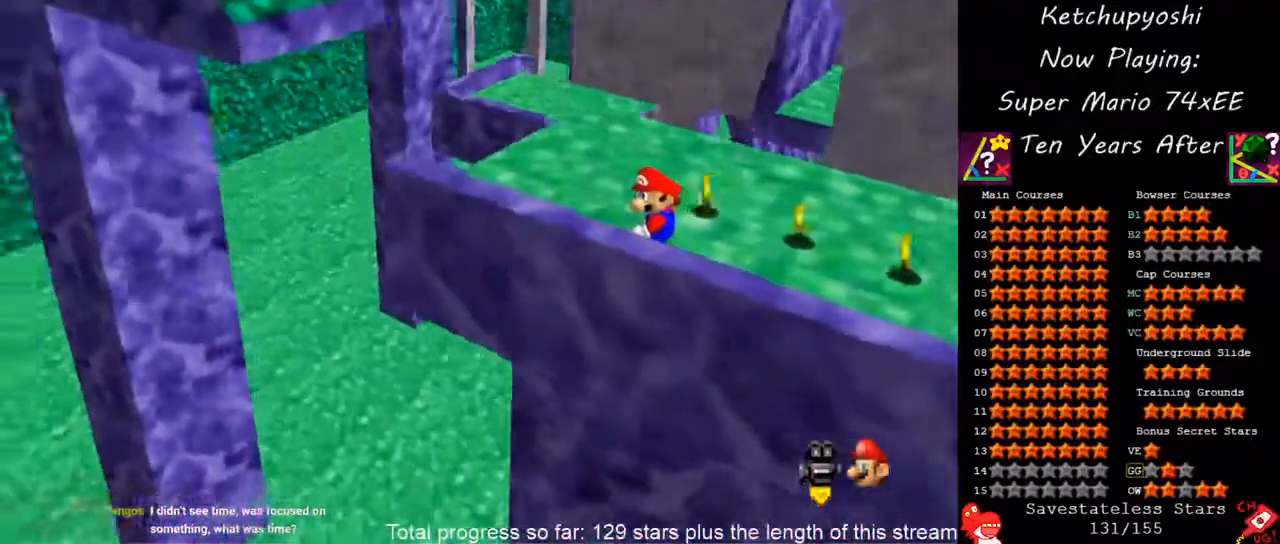
Gameplay with a controller (Nintendo layout); each line is a JSON object with the inputs held at the frame after it (dt_ms = milliseconds from this image to that frame). "events" lists button and stick changes between this image and that frame as [ms after this image, input, new state], when the widget could be followed in between. Not read: C_LEFT C_UP L3 R3 other_buttons.
{"dt_ms": 500, "buttons": ["A"], "left_stick": "center", "events": [[300, "A", "down"]]}
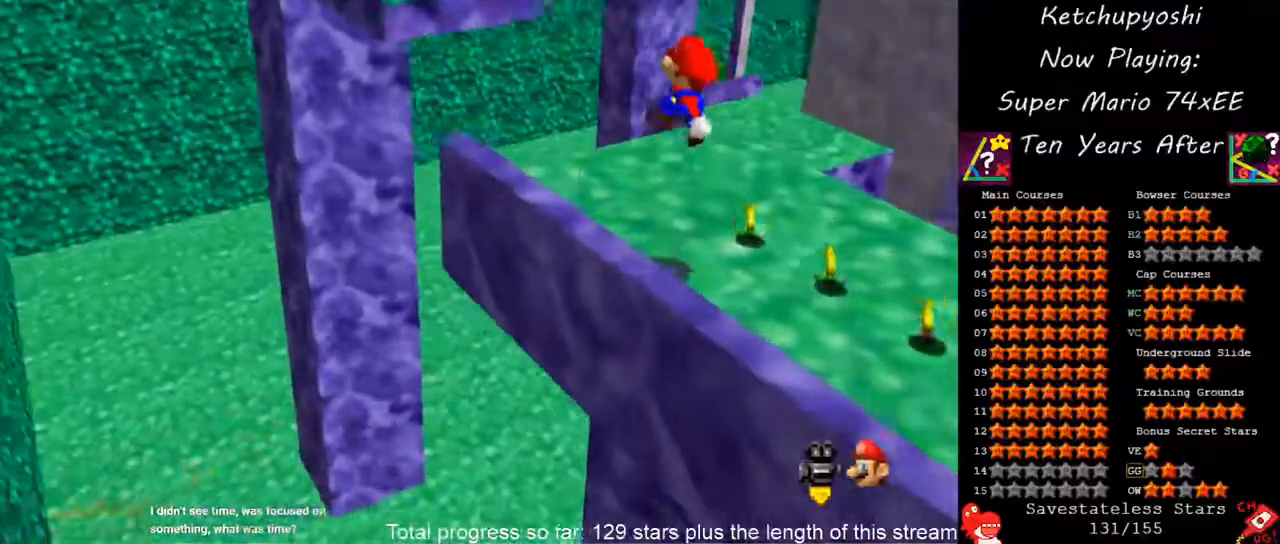
{"dt_ms": 500, "buttons": [], "left_stick": "center", "events": [[33, "left_stick", "down"], [50, "A", "up"], [317, "left_stick", "center"]]}
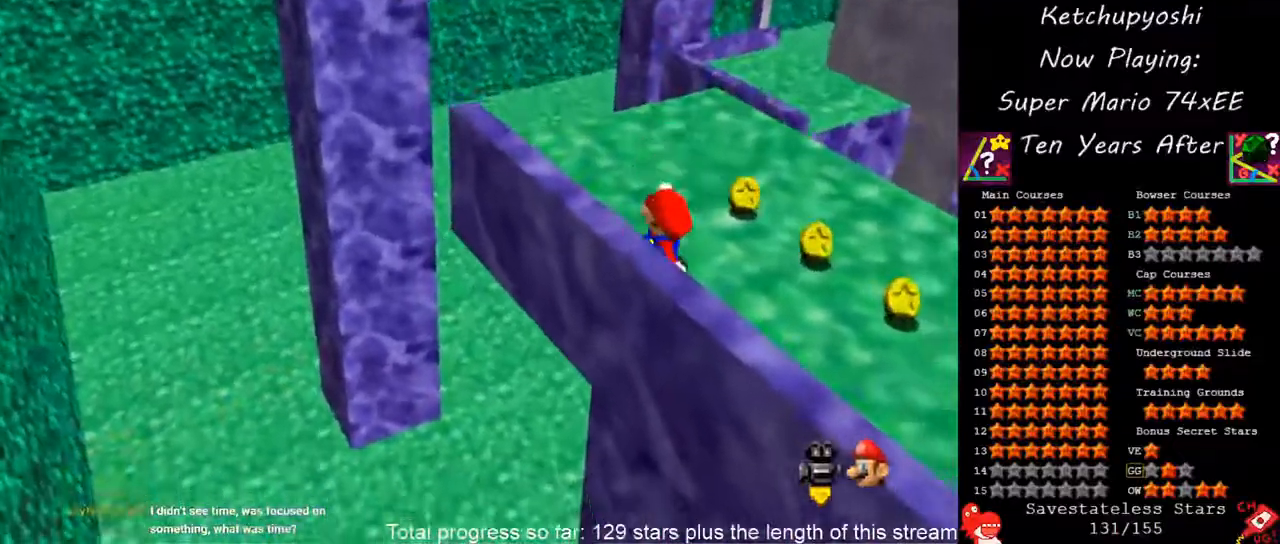
{"dt_ms": 500, "buttons": ["A"], "left_stick": "center", "events": [[100, "A", "down"], [167, "left_stick", "down-left"], [467, "left_stick", "center"]]}
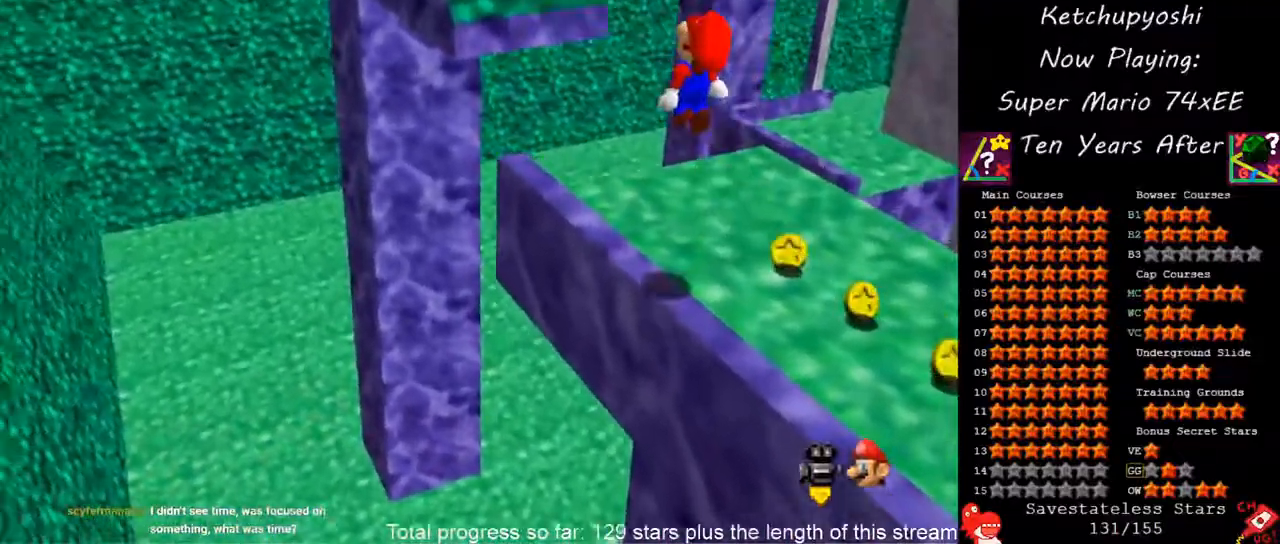
{"dt_ms": 500, "buttons": [], "left_stick": "center", "events": [[167, "B", "down"], [317, "A", "up"], [333, "B", "up"]]}
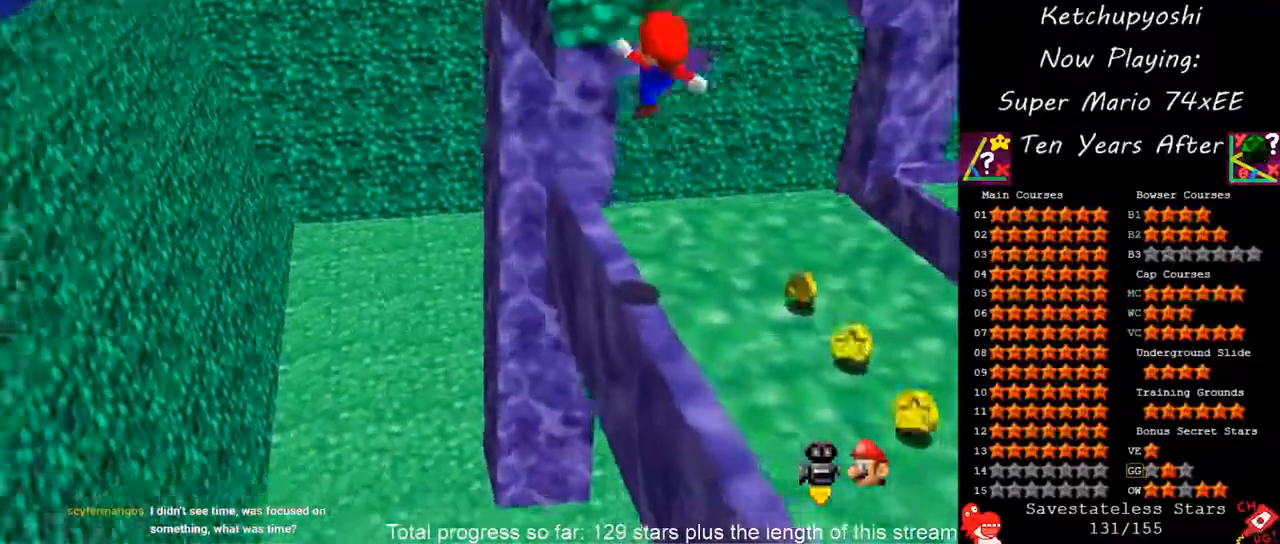
{"dt_ms": 500, "buttons": [], "left_stick": "center", "events": [[350, "A", "down"], [433, "A", "up"]]}
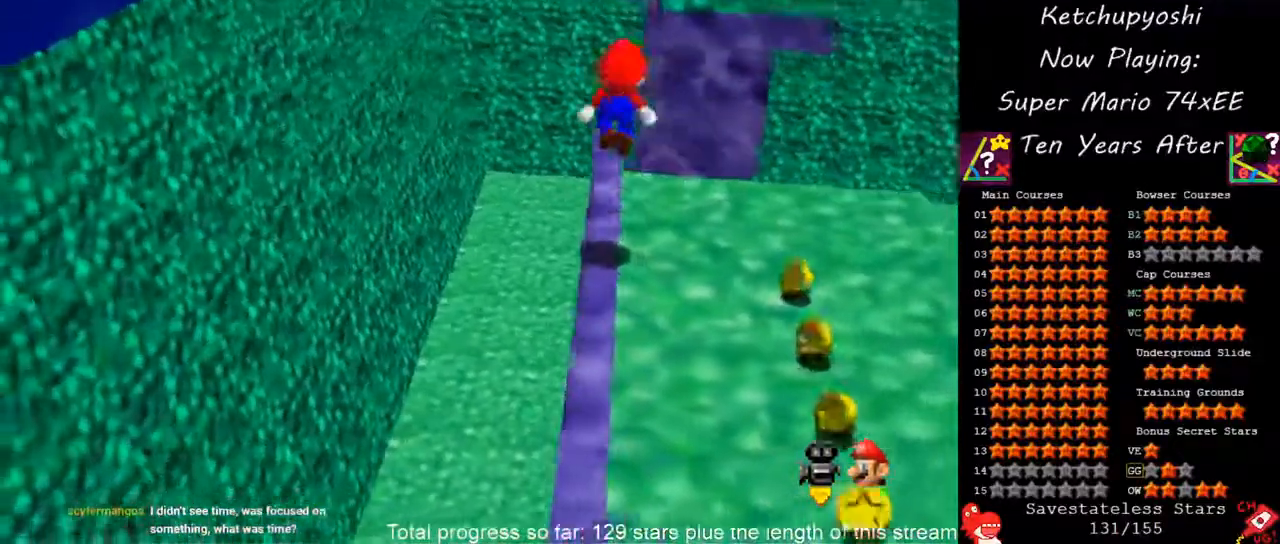
{"dt_ms": 500, "buttons": [], "left_stick": "center", "events": [[50, "left_stick", "left"], [167, "left_stick", "center"]]}
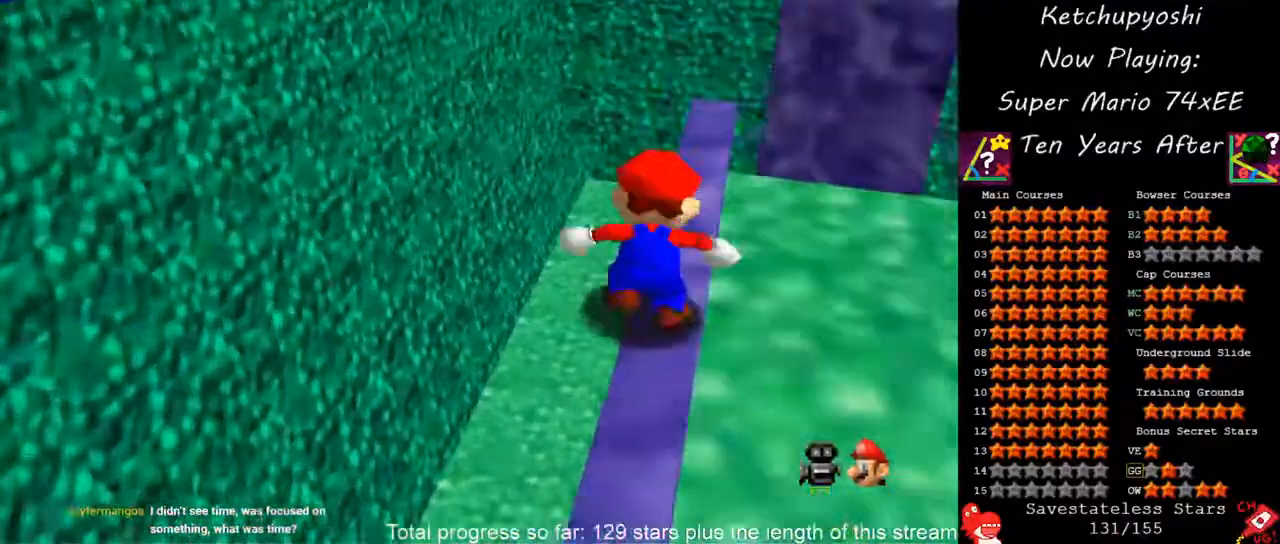
{"dt_ms": 500, "buttons": [], "left_stick": "center", "events": []}
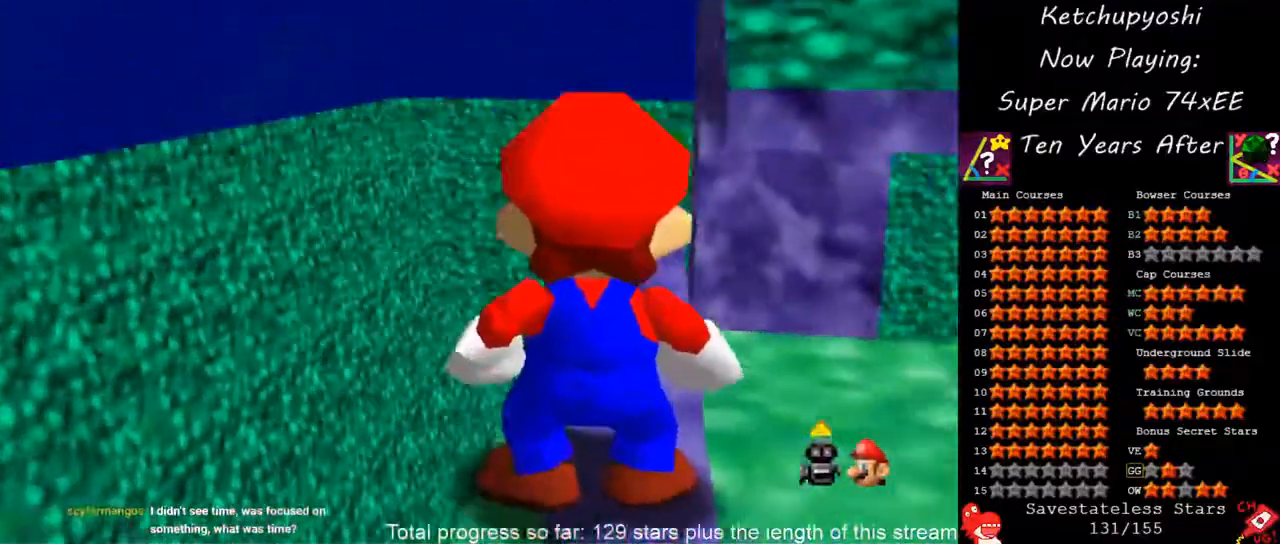
{"dt_ms": 500, "buttons": [], "left_stick": "center", "events": [[117, "left_stick", "right"], [367, "left_stick", "down-right"], [467, "left_stick", "center"]]}
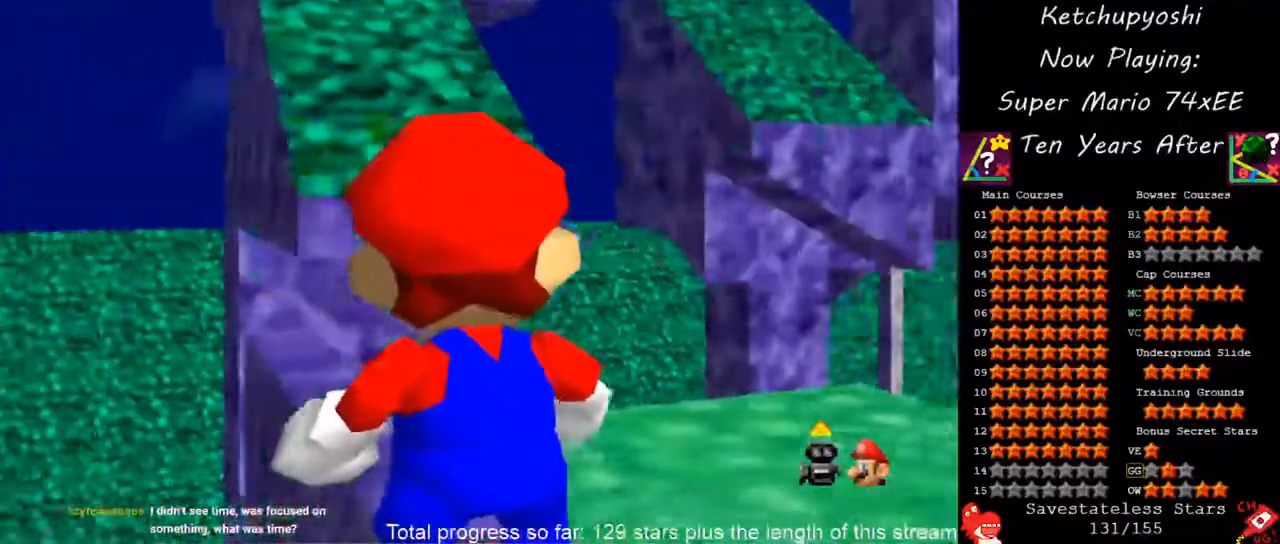
{"dt_ms": 500, "buttons": [], "left_stick": "center", "events": [[150, "left_stick", "down"], [317, "left_stick", "center"]]}
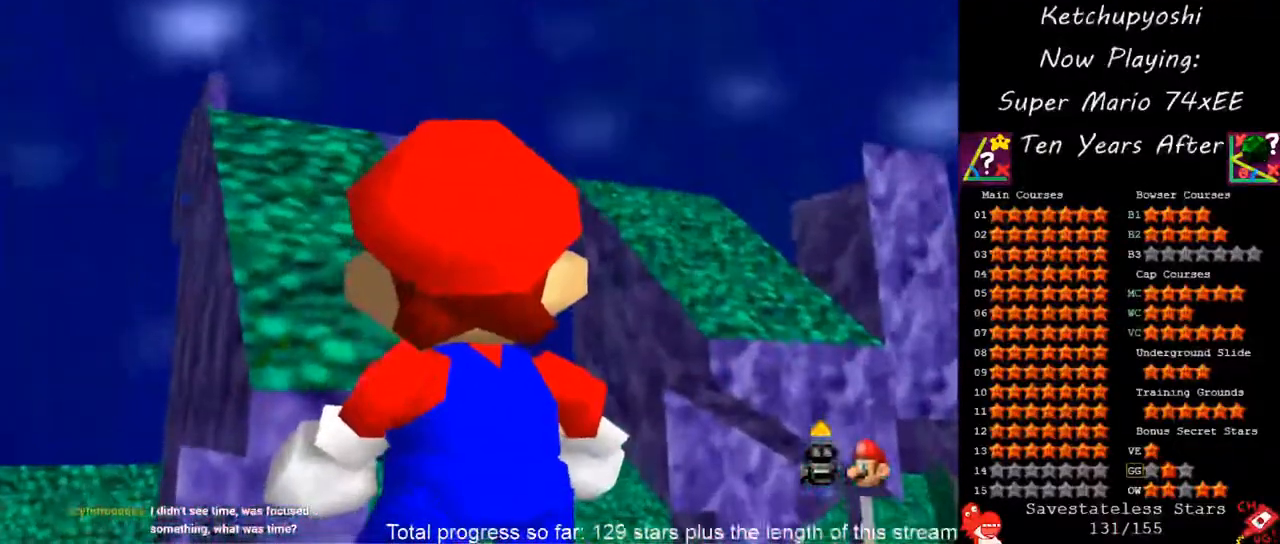
{"dt_ms": 500, "buttons": [], "left_stick": "up-left", "events": [[217, "left_stick", "up-left"]]}
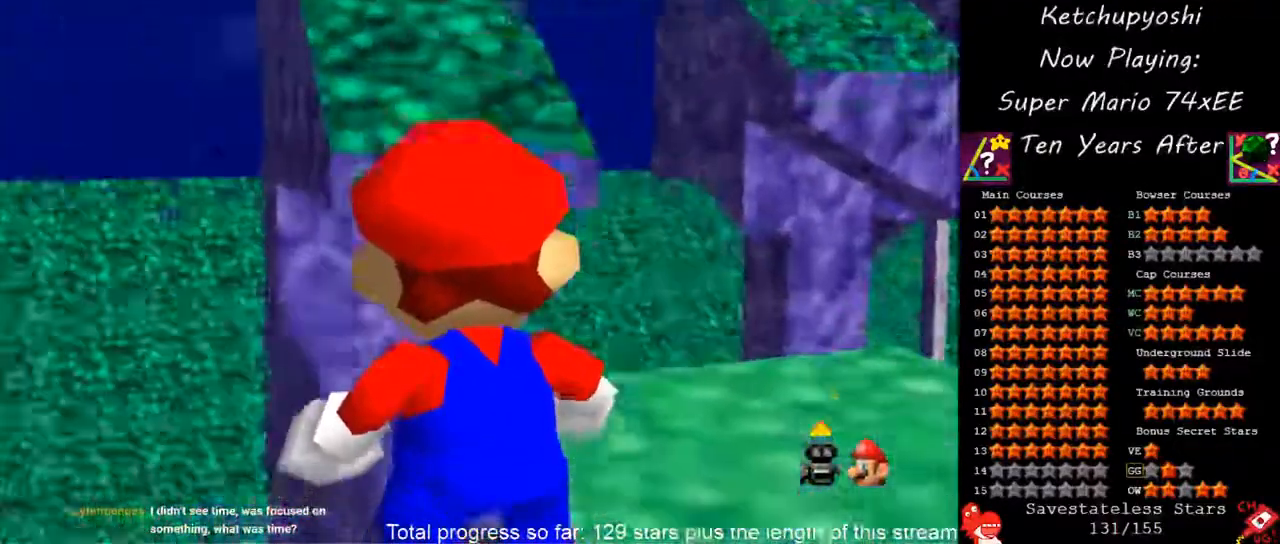
{"dt_ms": 500, "buttons": [], "left_stick": "center", "events": [[100, "left_stick", "up-right"], [300, "left_stick", "center"]]}
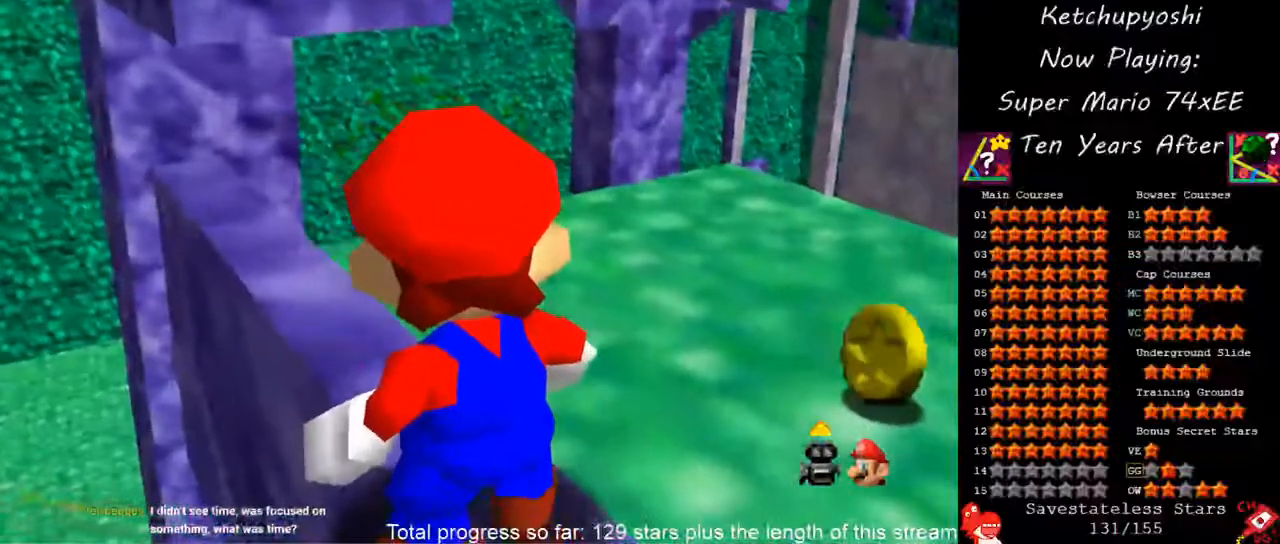
{"dt_ms": 500, "buttons": [], "left_stick": "center", "events": [[283, "left_stick", "up"], [450, "left_stick", "center"]]}
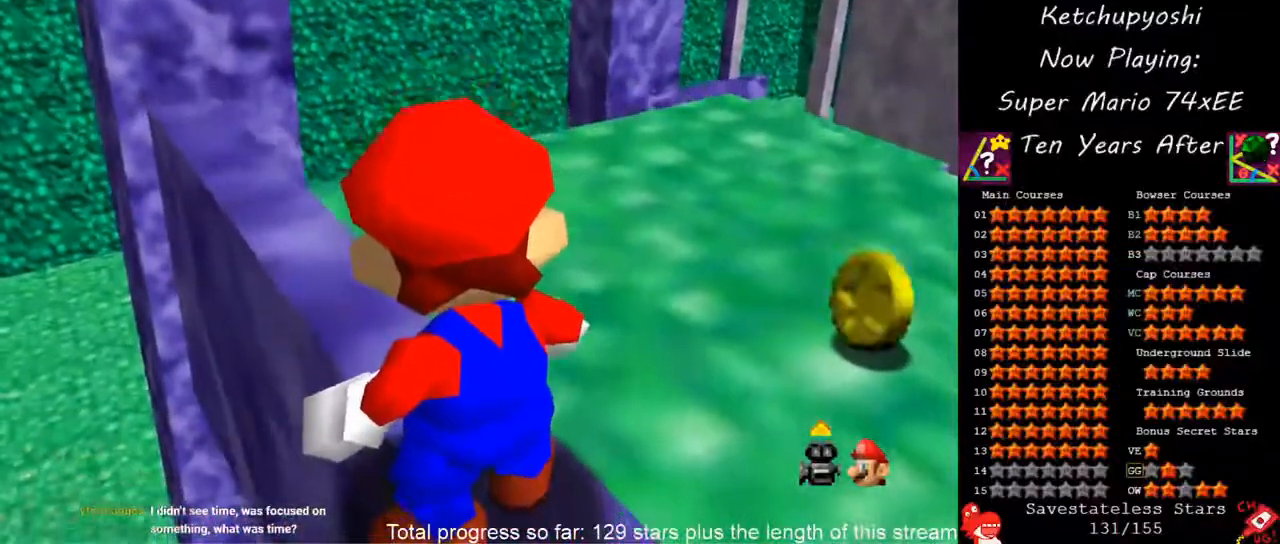
{"dt_ms": 1000, "buttons": [], "left_stick": "center", "events": [[500, "left_stick", "right"], [633, "left_stick", "center"]]}
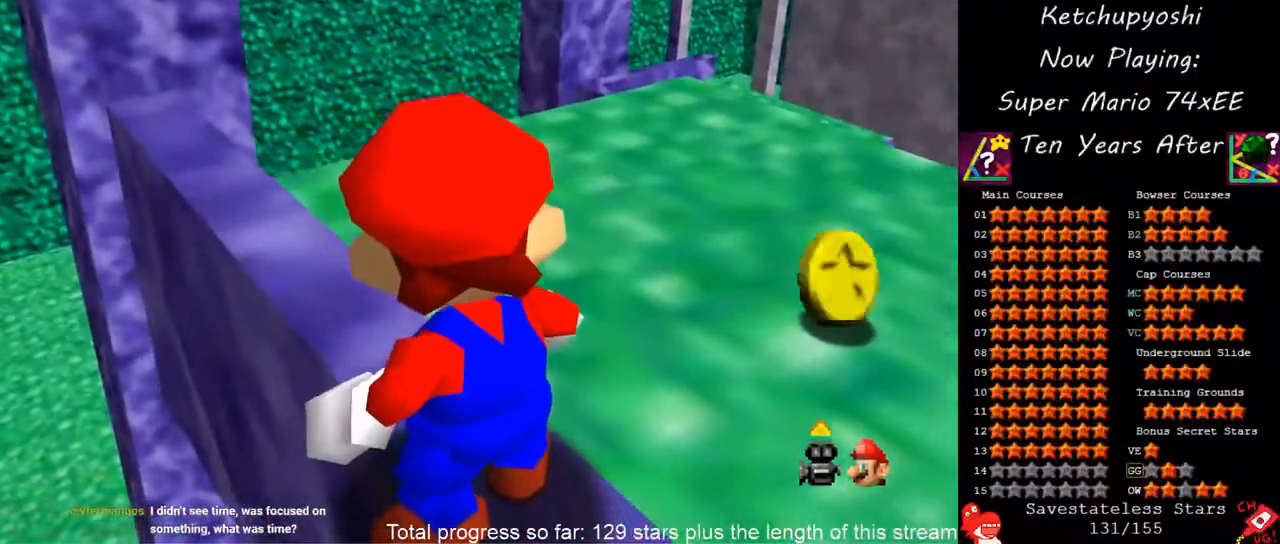
{"dt_ms": 500, "buttons": [], "left_stick": "center", "events": [[300, "A", "down"], [417, "A", "up"]]}
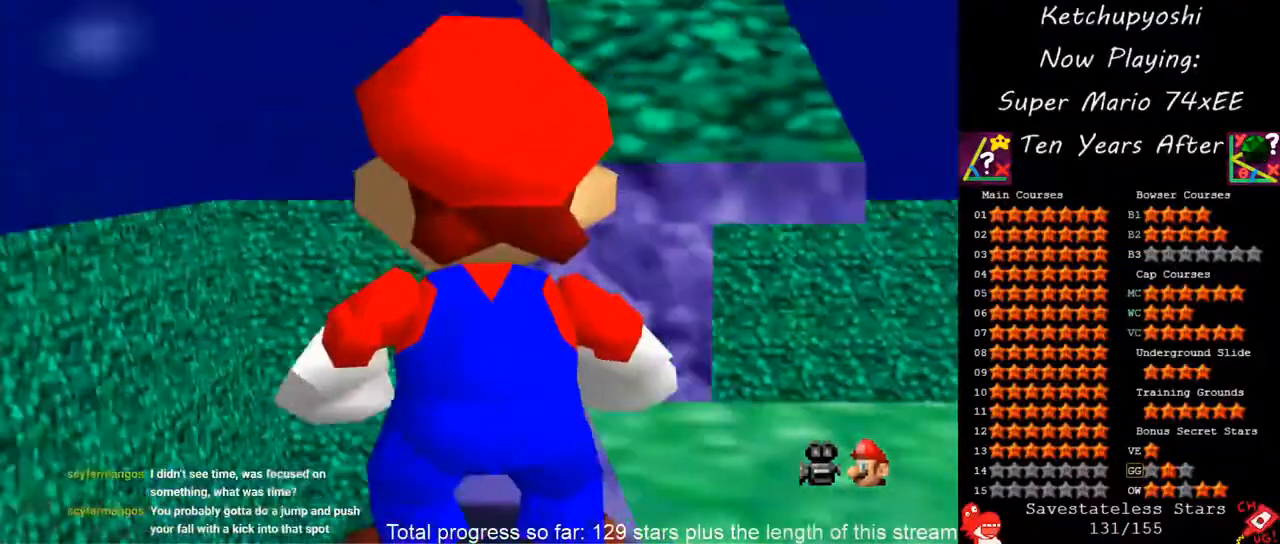
{"dt_ms": 500, "buttons": [], "left_stick": "center", "events": [[33, "C_DOWN", "down"], [200, "C_DOWN", "up"], [367, "C_DOWN", "down"], [500, "C_DOWN", "up"]]}
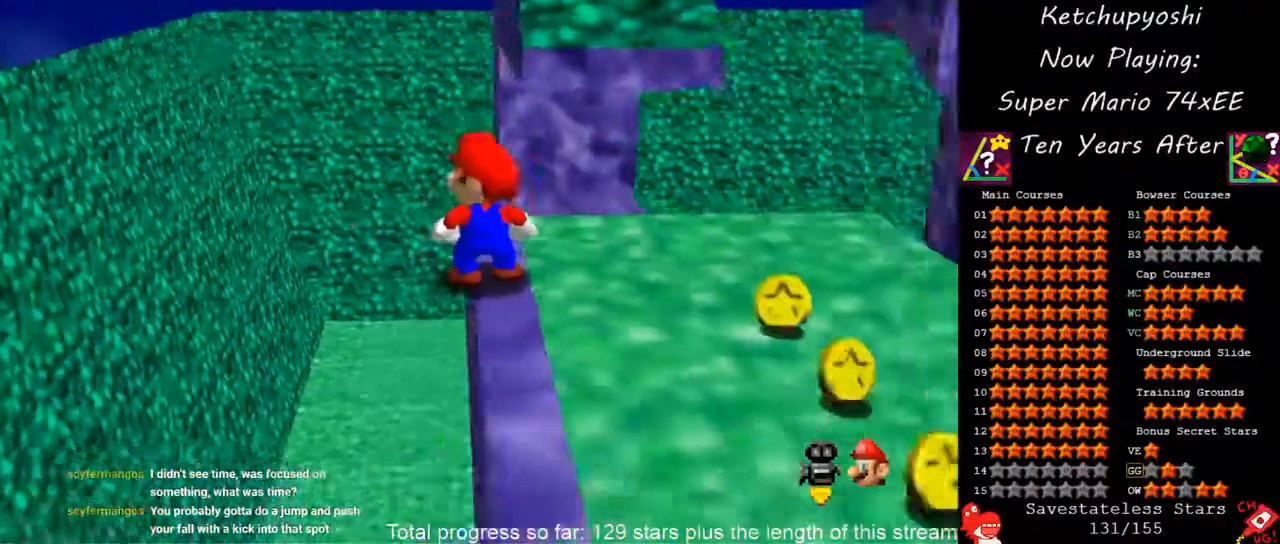
{"dt_ms": 500, "buttons": [], "left_stick": "center", "events": [[200, "C_DOWN", "down"], [300, "C_DOWN", "up"]]}
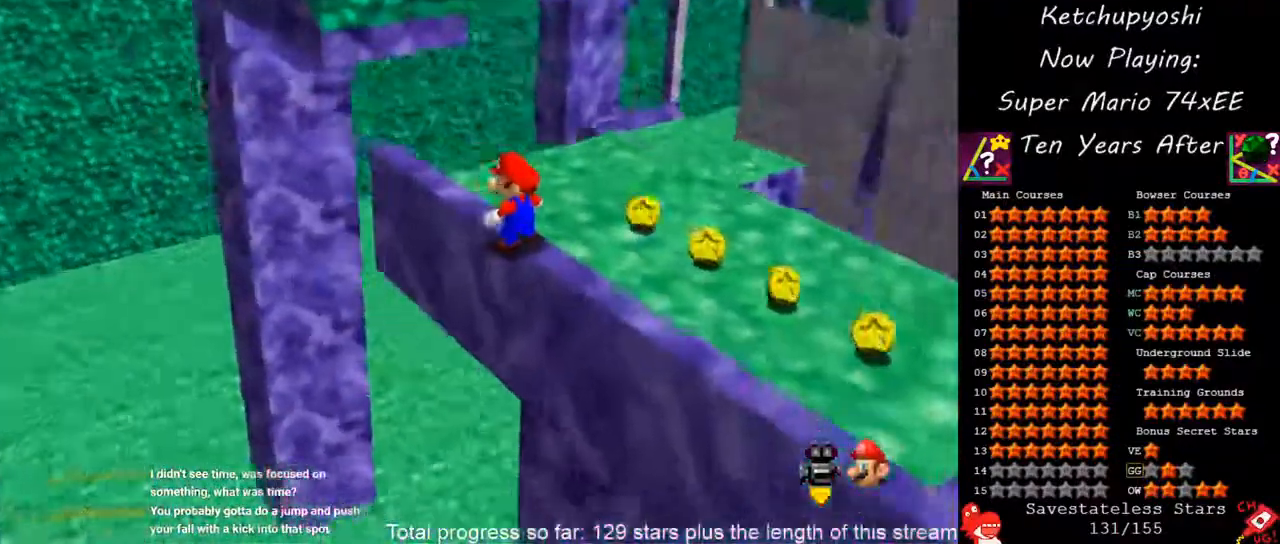
{"dt_ms": 500, "buttons": [], "left_stick": "center", "events": [[233, "C_DOWN", "down"], [400, "C_DOWN", "up"]]}
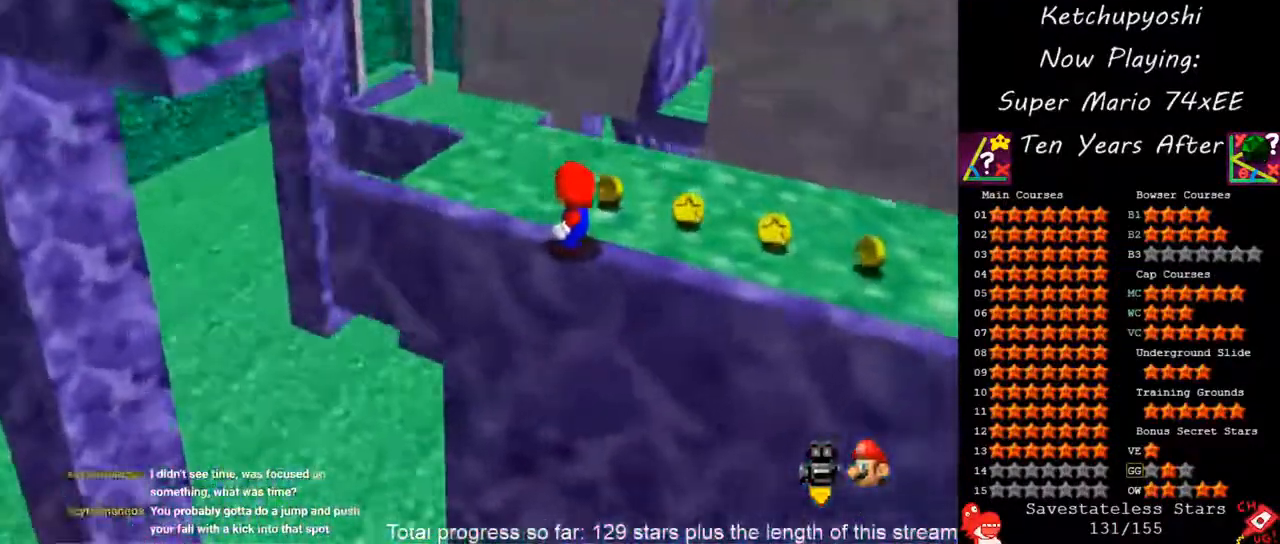
{"dt_ms": 500, "buttons": [], "left_stick": "center", "events": [[33, "C_DOWN", "down"], [183, "C_DOWN", "up"]]}
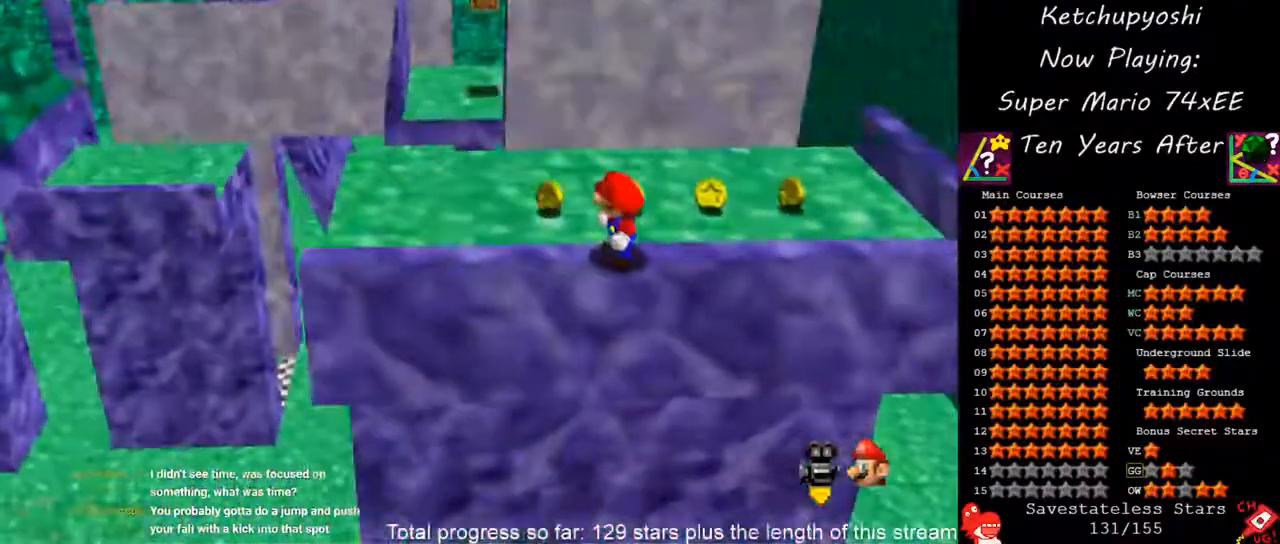
{"dt_ms": 500, "buttons": ["A"], "left_stick": "center", "events": [[133, "C_DOWN", "down"], [133, "C_RIGHT", "down"], [233, "C_DOWN", "up"], [233, "C_RIGHT", "up"], [450, "A", "down"]]}
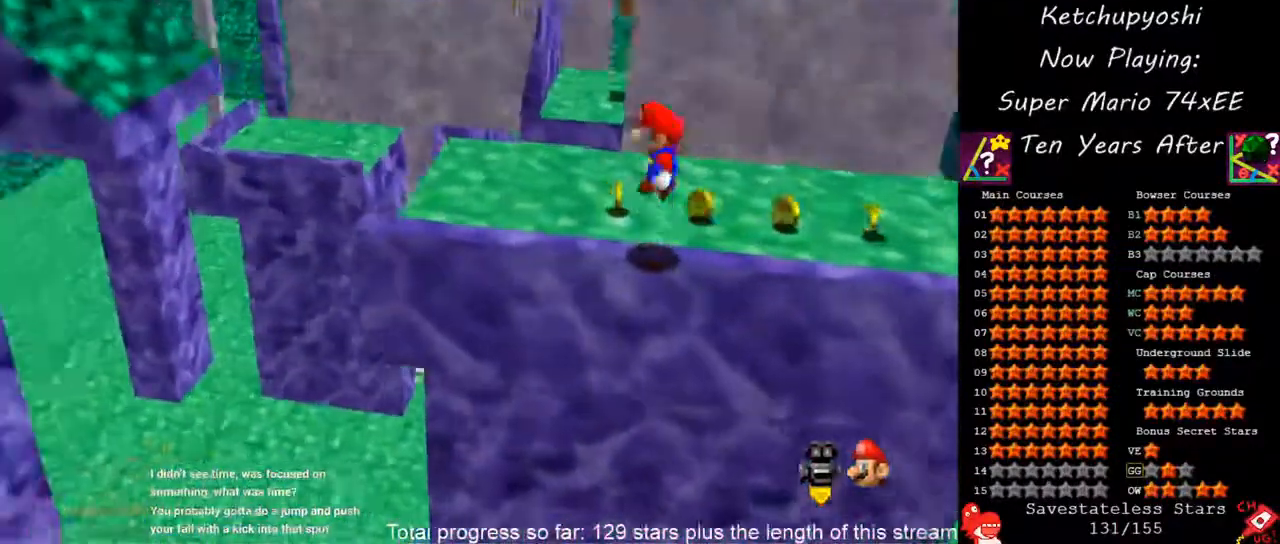
{"dt_ms": 500, "buttons": [], "left_stick": "up-right", "events": [[83, "left_stick", "up-right"], [100, "A", "up"], [300, "C_DOWN", "down"], [333, "C_RIGHT", "down"], [450, "C_DOWN", "up"], [450, "C_RIGHT", "up"]]}
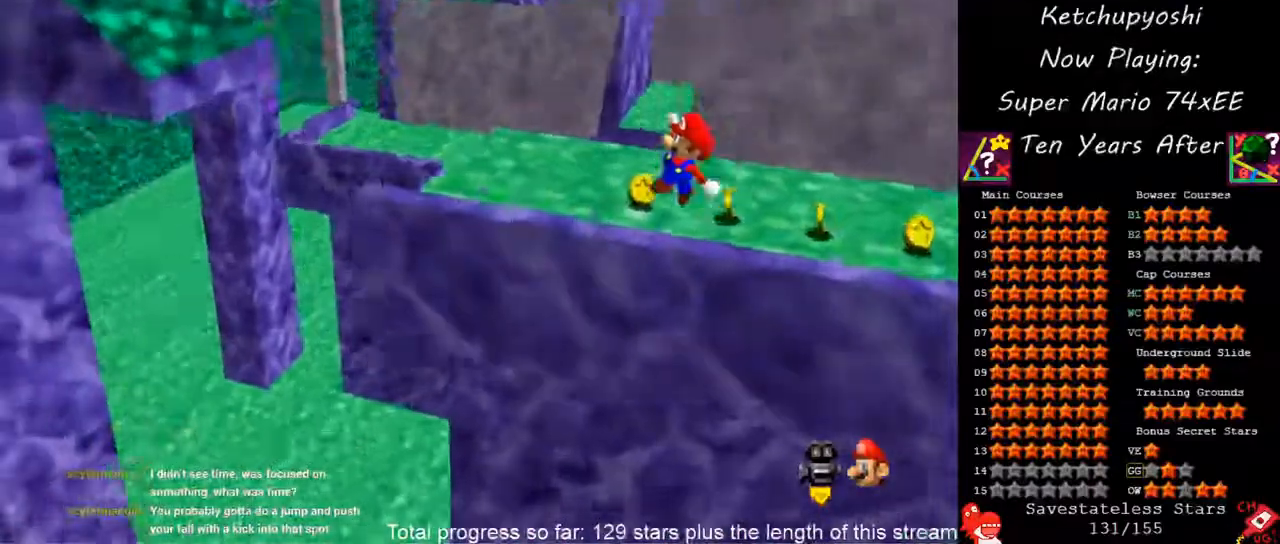
{"dt_ms": 500, "buttons": ["C_DOWN"], "left_stick": "up-right", "events": [[83, "left_stick", "center"], [167, "A", "down"], [233, "left_stick", "up-right"], [267, "A", "up"], [433, "C_DOWN", "down"]]}
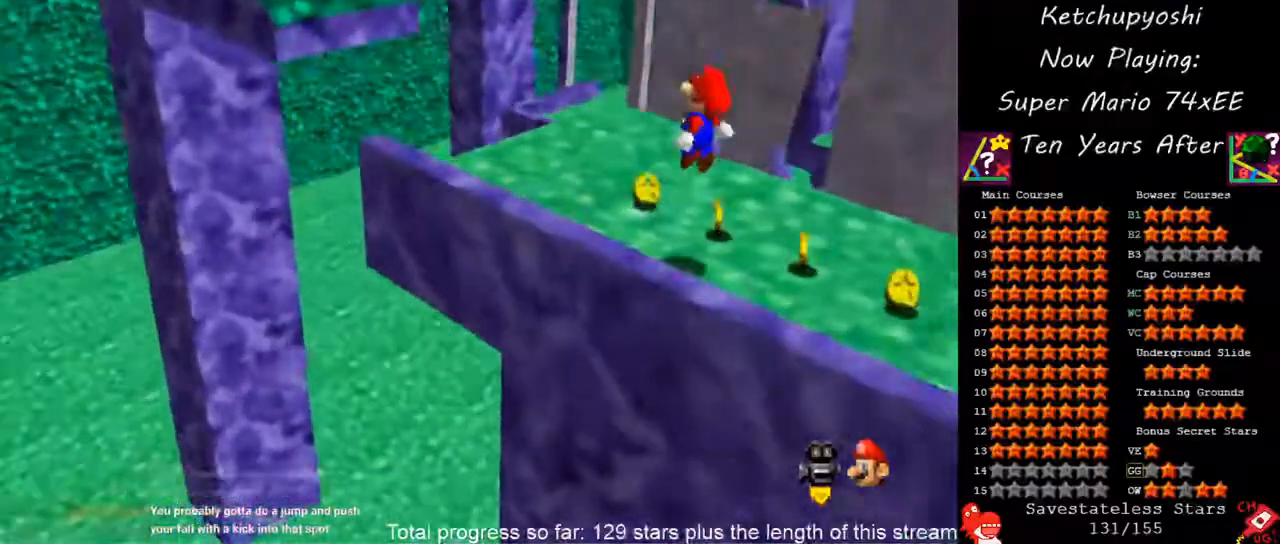
{"dt_ms": 500, "buttons": ["A"], "left_stick": "down-right", "events": [[67, "C_DOWN", "up"], [233, "left_stick", "center"], [367, "A", "down"], [483, "left_stick", "down-right"]]}
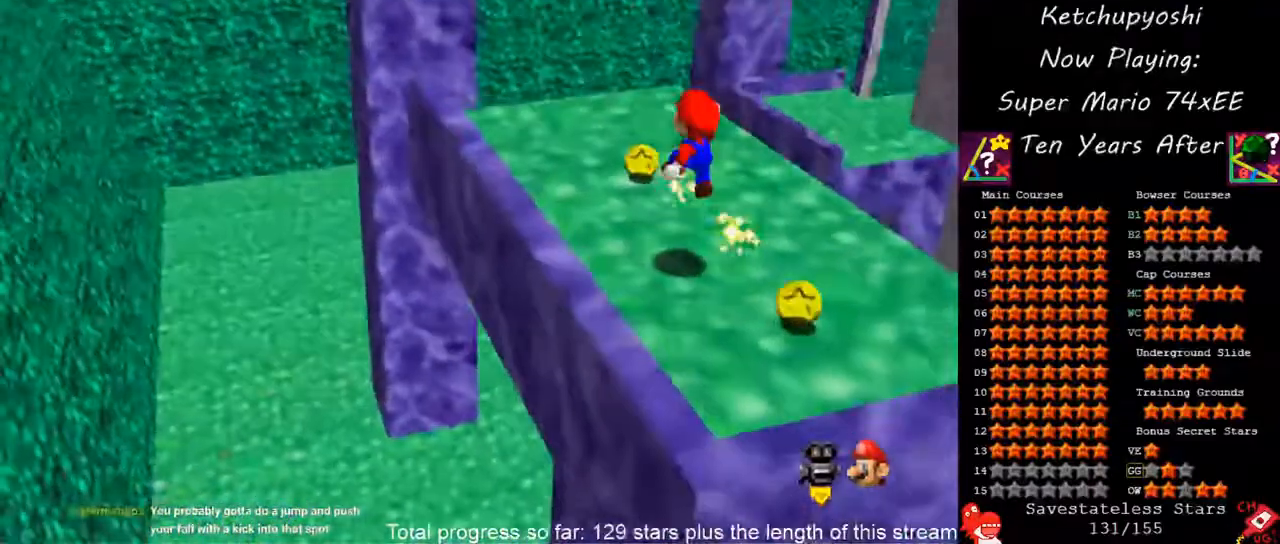
{"dt_ms": 500, "buttons": [], "left_stick": "center", "events": [[17, "A", "up"], [183, "C_DOWN", "down"], [200, "C_RIGHT", "down"], [350, "C_DOWN", "up"], [350, "C_RIGHT", "up"], [417, "left_stick", "center"]]}
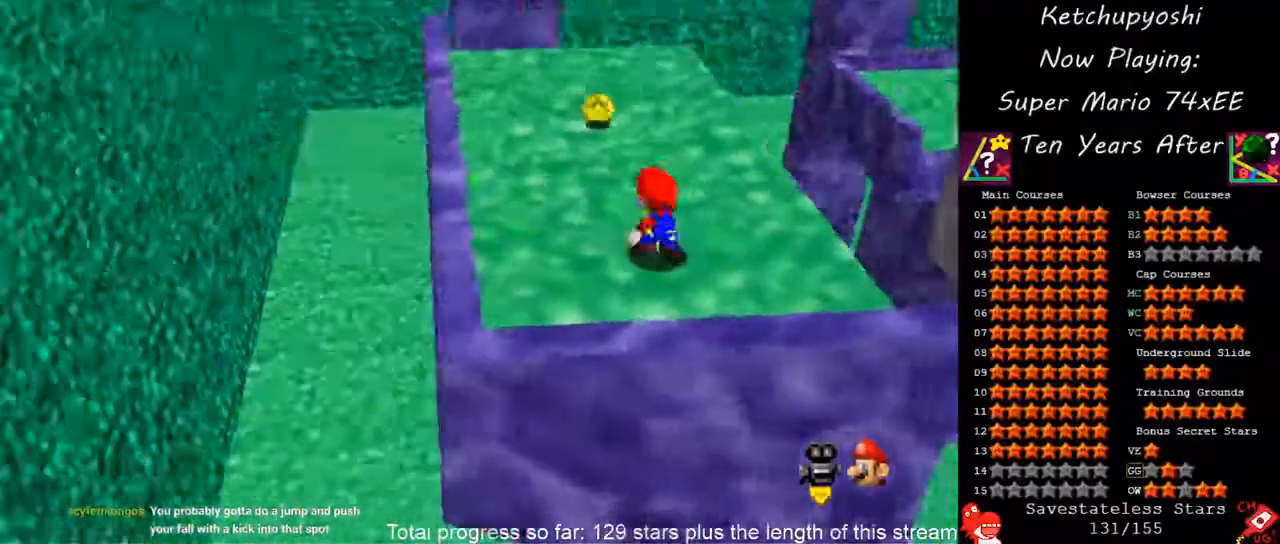
{"dt_ms": 500, "buttons": [], "left_stick": "down-right", "events": [[183, "A", "down"], [267, "A", "up"], [333, "left_stick", "down-right"]]}
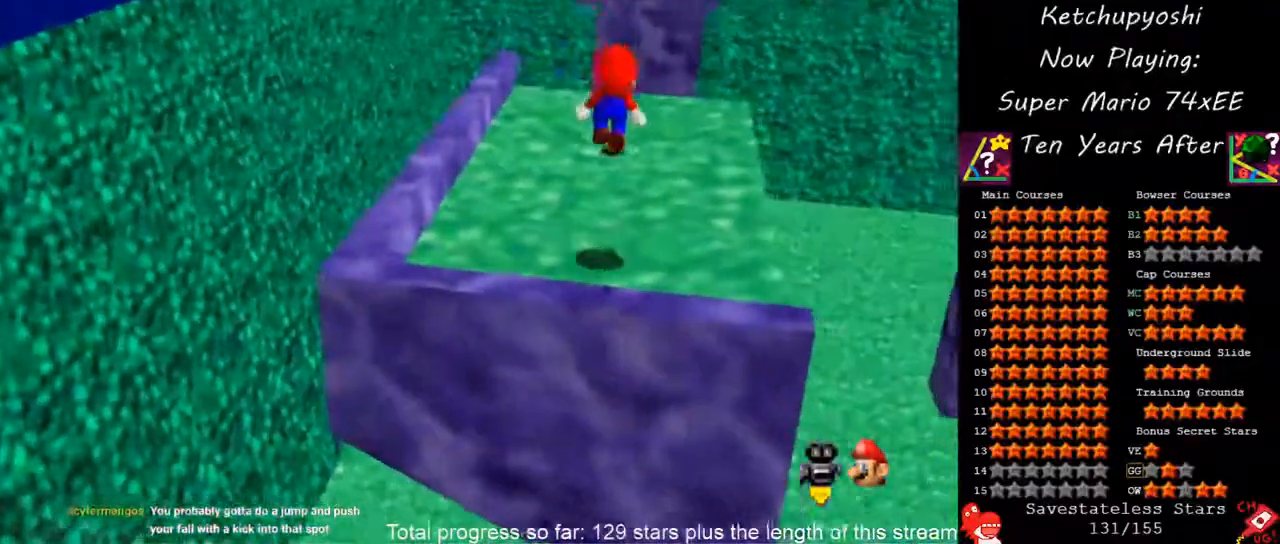
{"dt_ms": 500, "buttons": [], "left_stick": "up", "events": [[267, "left_stick", "up"]]}
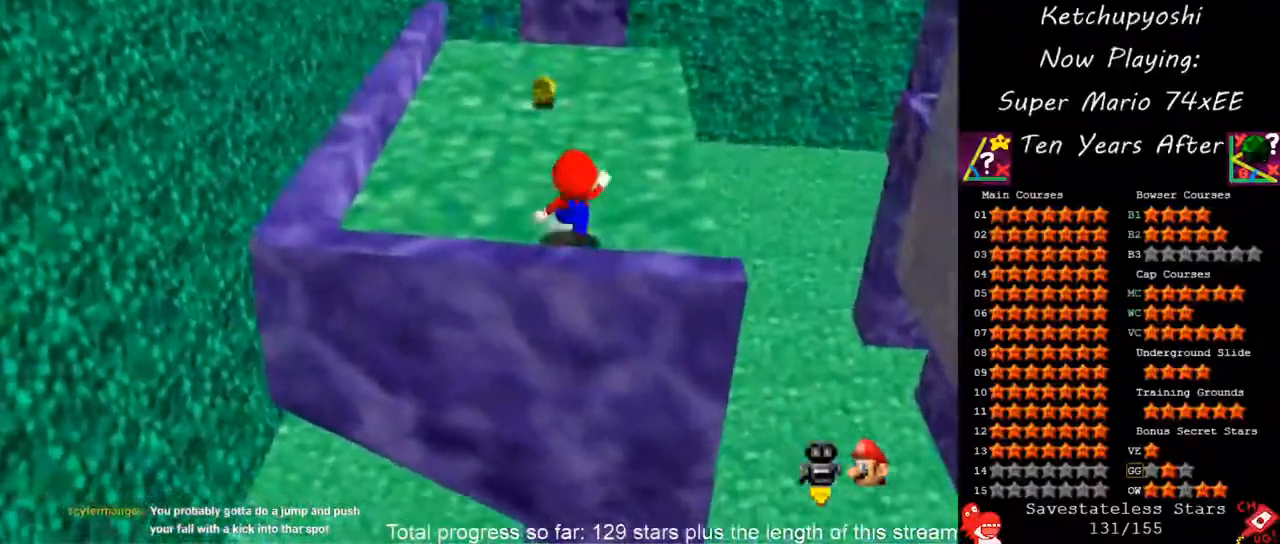
{"dt_ms": 500, "buttons": [], "left_stick": "up", "events": [[50, "A", "down"], [67, "left_stick", "center"], [167, "A", "up"], [217, "left_stick", "up"]]}
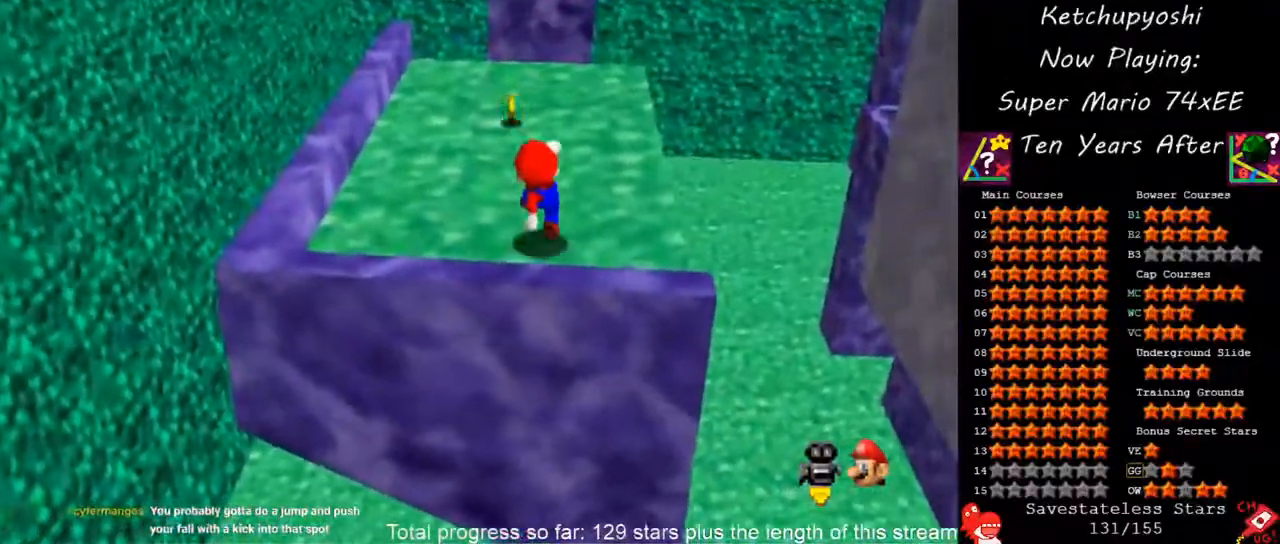
{"dt_ms": 500, "buttons": [], "left_stick": "down", "events": [[117, "A", "down"], [367, "A", "up"], [483, "left_stick", "down"]]}
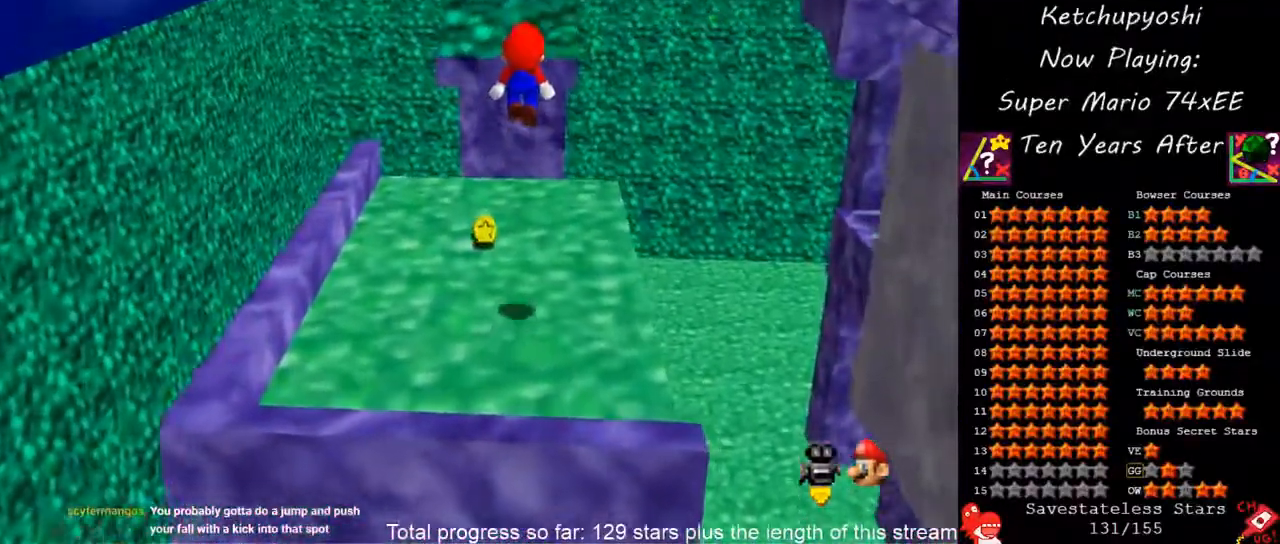
{"dt_ms": 500, "buttons": [], "left_stick": "center", "events": [[233, "B", "down"], [367, "B", "up"], [467, "left_stick", "center"]]}